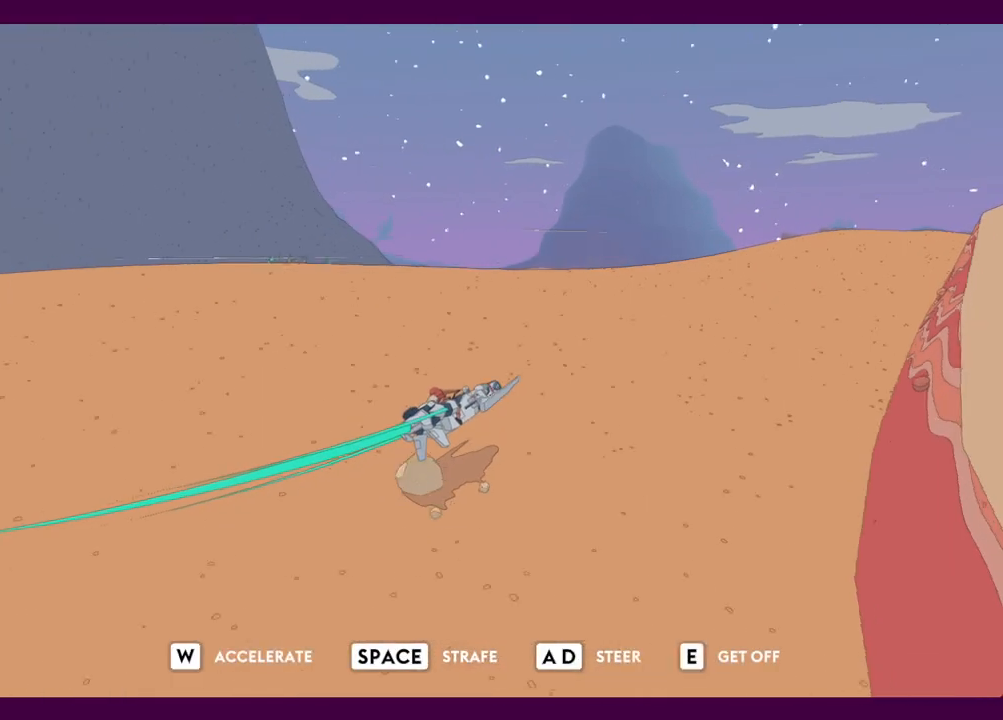
Gameplay with keyboard and mouse; each line is a JSON object with the keys and mouse buttons held at the frame after it. "events" lists presses ("down") and releases ("up") of "1", "2", "3", "4", "5", "a", "alt", "c", "ctrl", "d", "e", "f", "q", "r", "s", "shift", "space", "v", "w", "x", "z", "mouse_left", "mouse_middle", "mouse_right", "mouse_wheel_up" and "mouse_wheel_down" between this image and that frame as [ms after this image, input, new state], when the widget could be followed in between. "mouse_left", "mouse_middle", "mouse_right", "mouse_wheel_up", "mouse_wheel_down" = the "left", "middle", "right", "wheel_up", "wheel_down" buttons of the "mouse" list. No other keys are recorded. Mouse movement is not recorded.
{"keys": ["a", "w"], "mouse": [], "events": []}
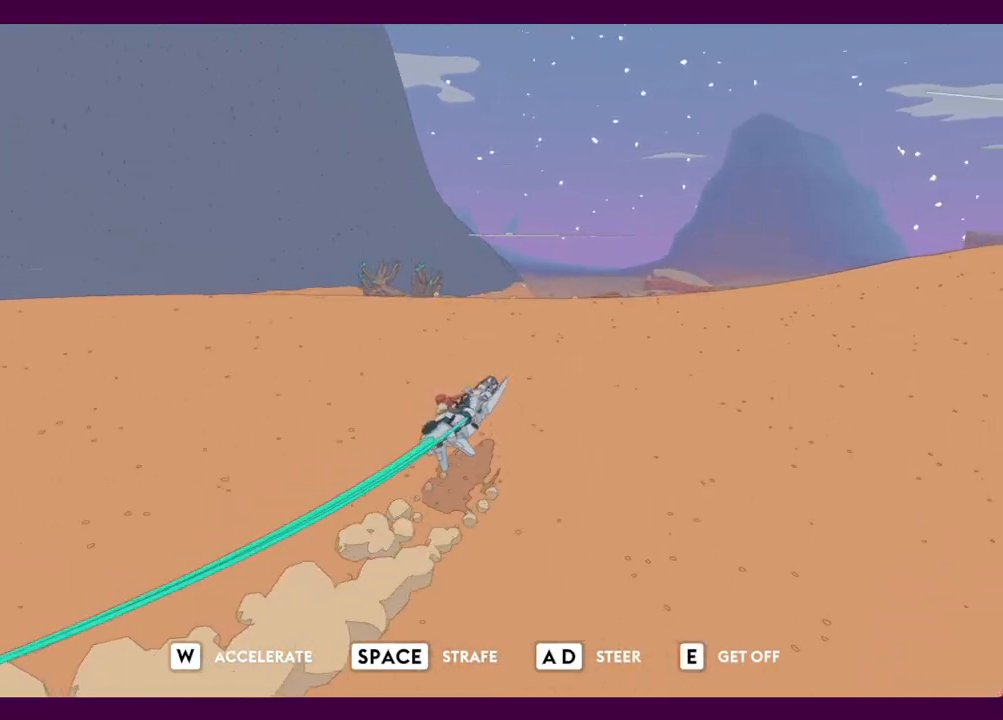
{"keys": ["w"], "mouse": [], "events": [[50, "a", "up"]]}
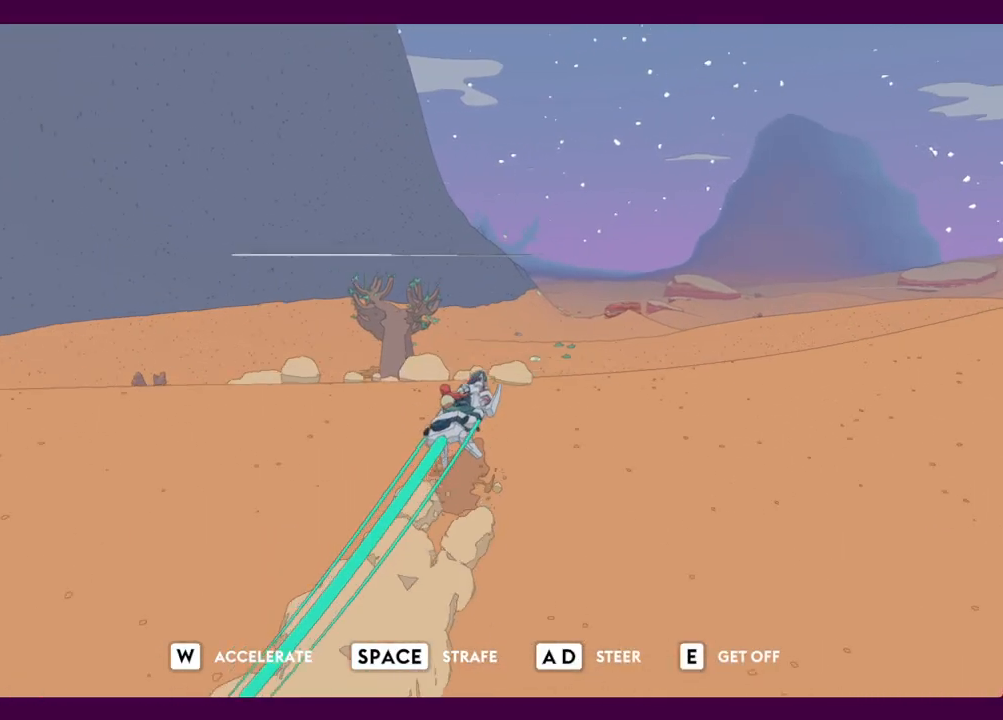
{"keys": ["w"], "mouse": [], "events": []}
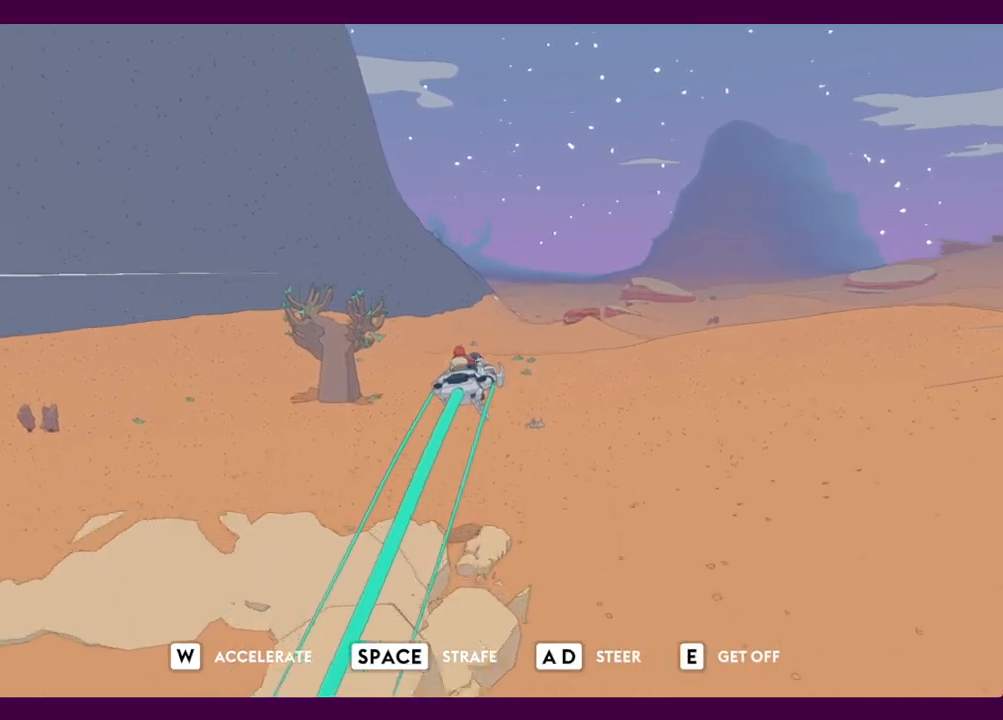
{"keys": ["w"], "mouse": [], "events": []}
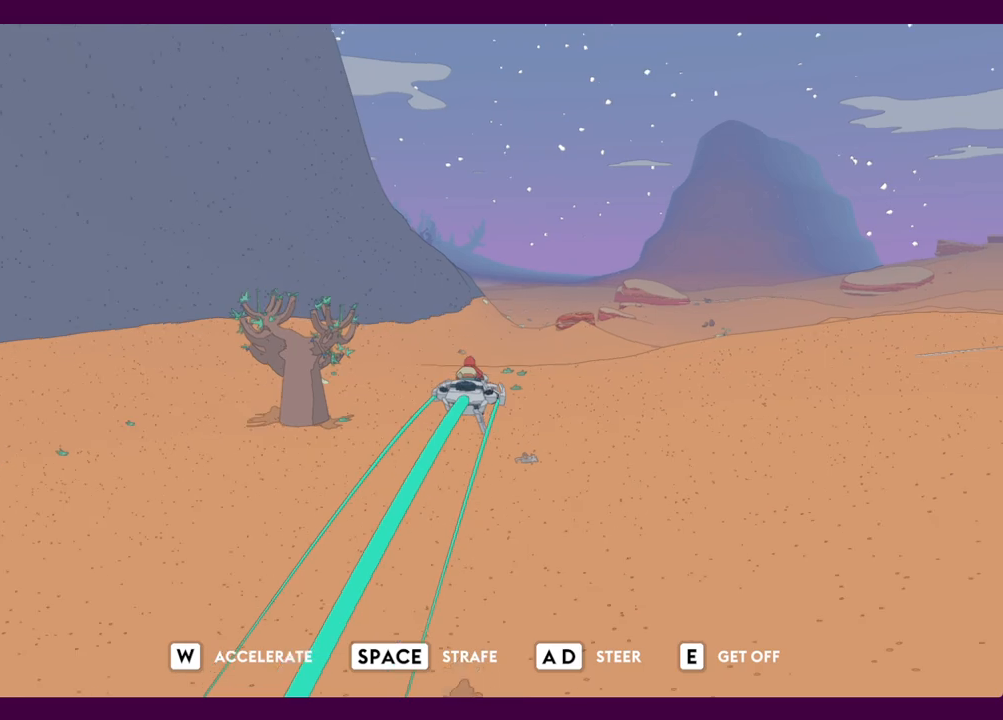
{"keys": ["w"], "mouse": [], "events": []}
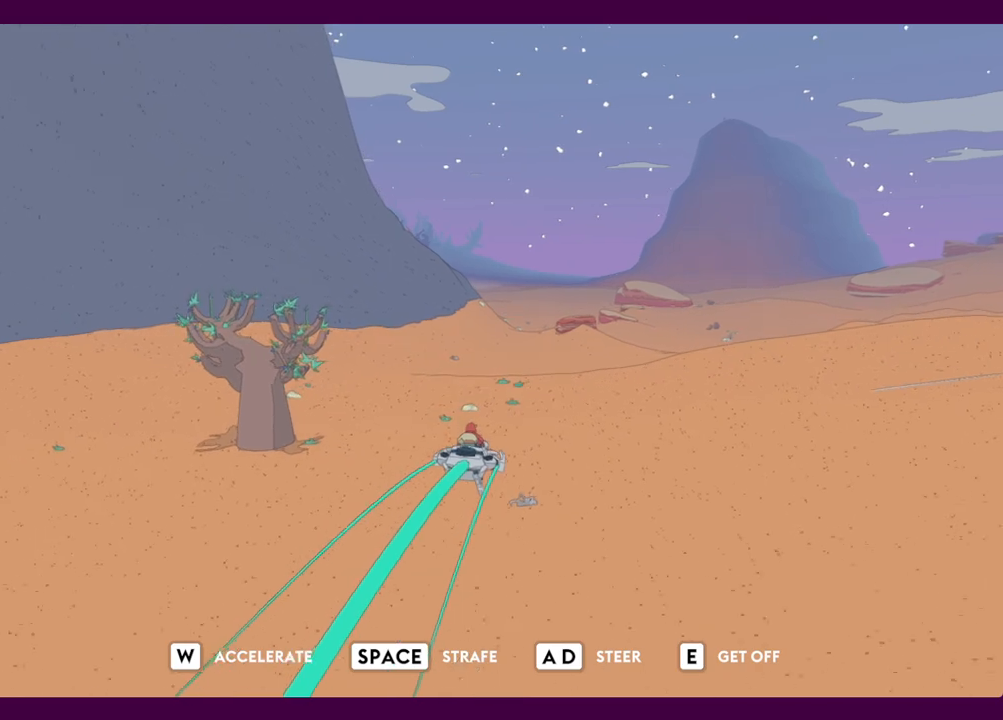
{"keys": ["w"], "mouse": [], "events": [[200, "a", "down"], [250, "a", "up"]]}
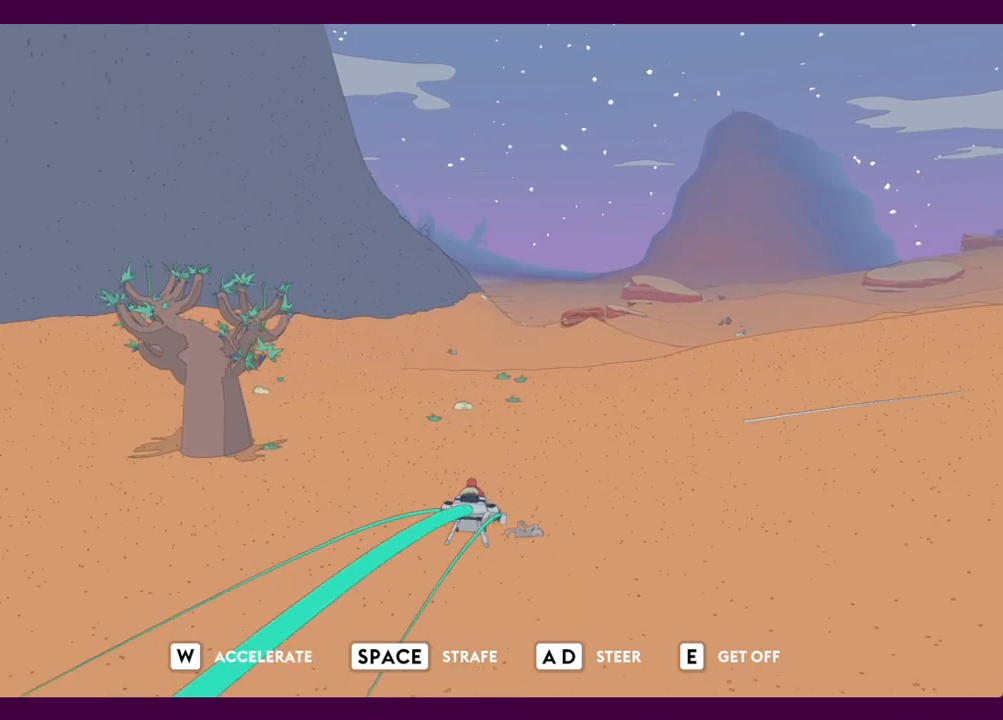
{"keys": ["w"], "mouse": [], "events": []}
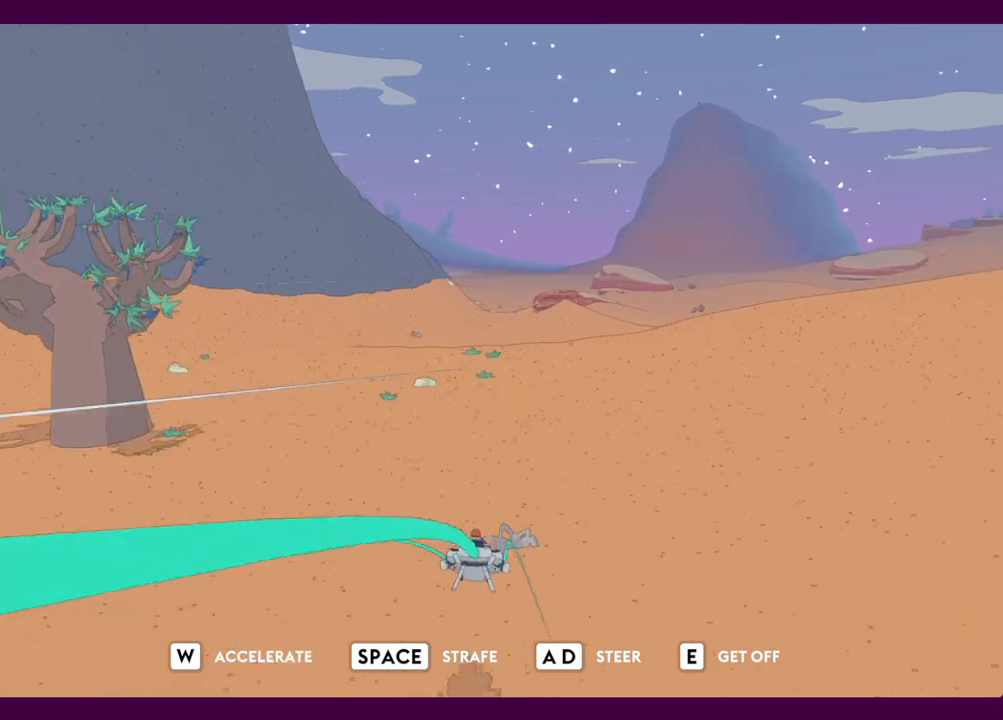
{"keys": ["w"], "mouse": [], "events": []}
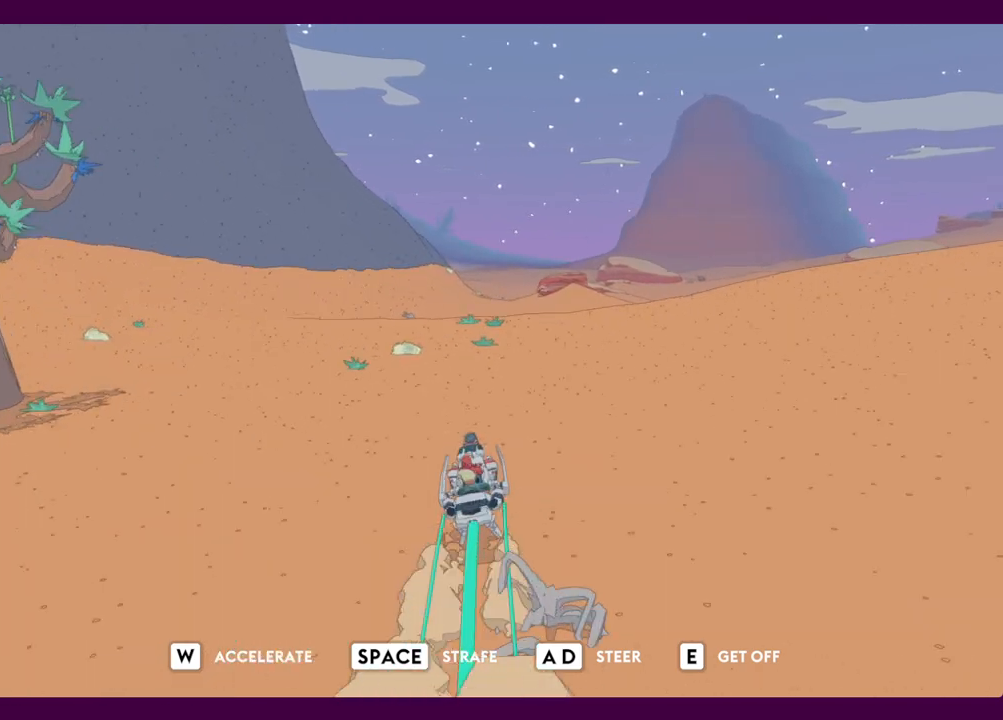
{"keys": ["w"], "mouse": [], "events": []}
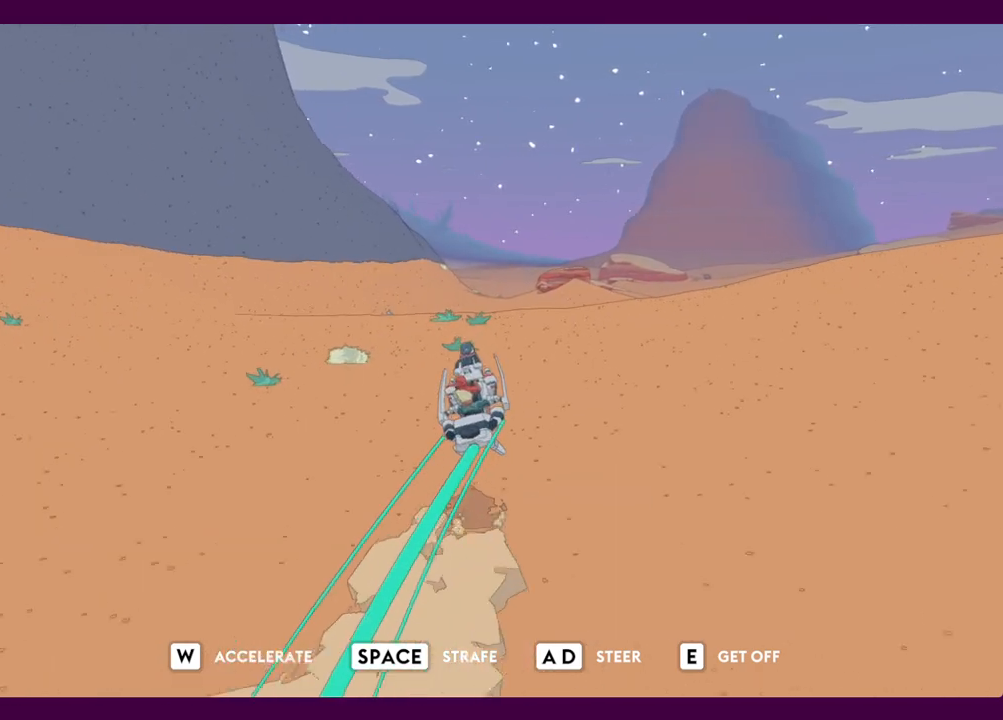
{"keys": ["w"], "mouse": [], "events": []}
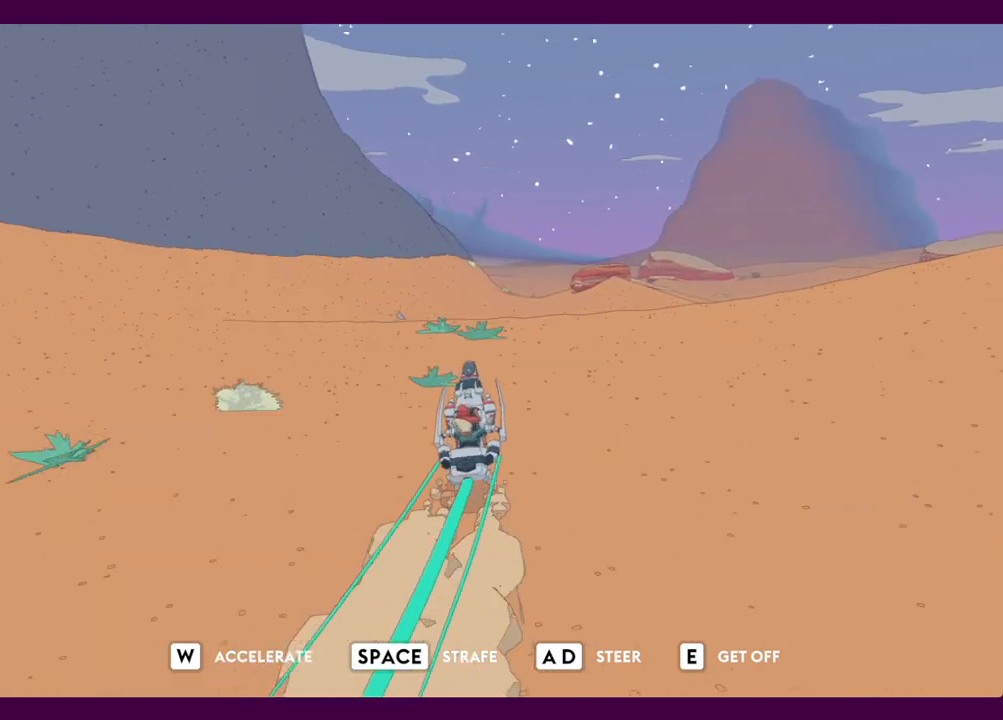
{"keys": ["w"], "mouse": [], "events": []}
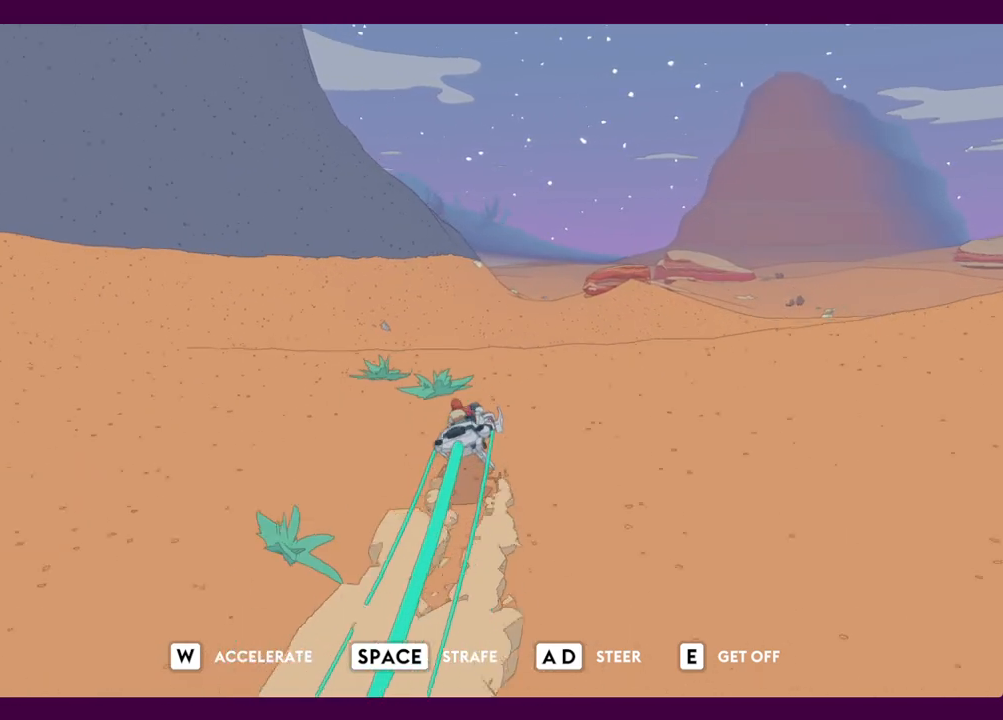
{"keys": ["w"], "mouse": [], "events": []}
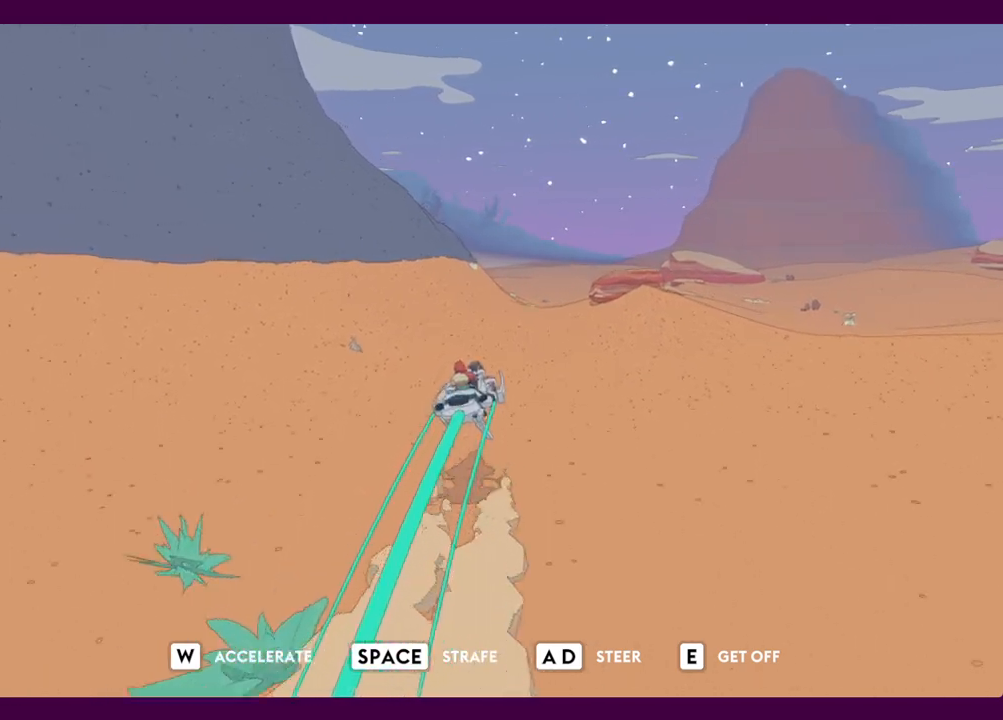
{"keys": ["w"], "mouse": [], "events": []}
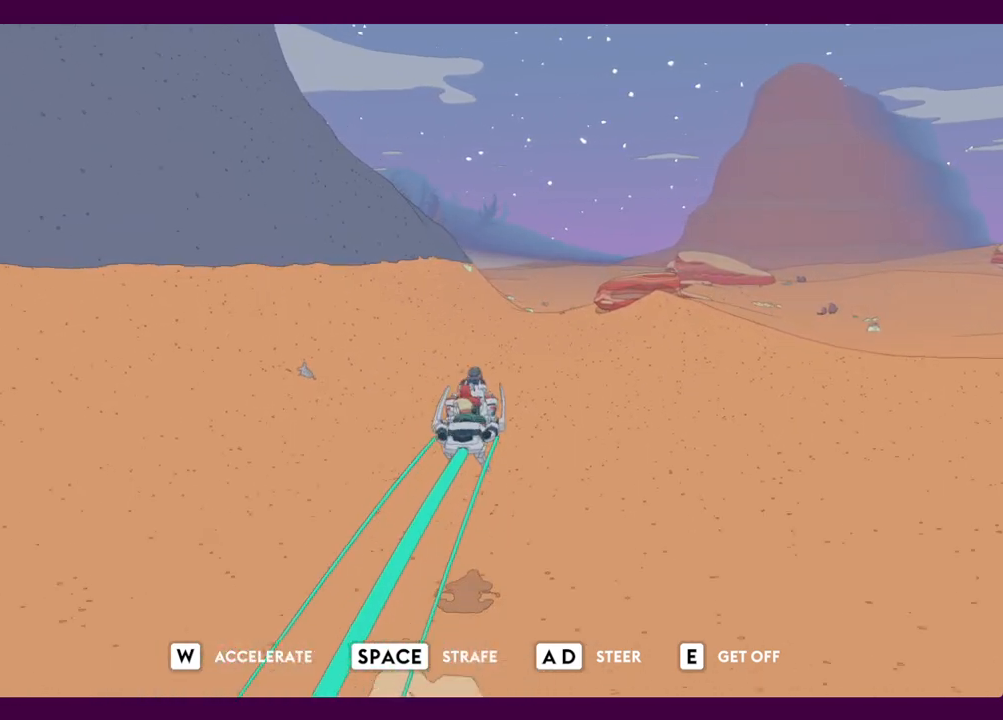
{"keys": ["w"], "mouse": [], "events": []}
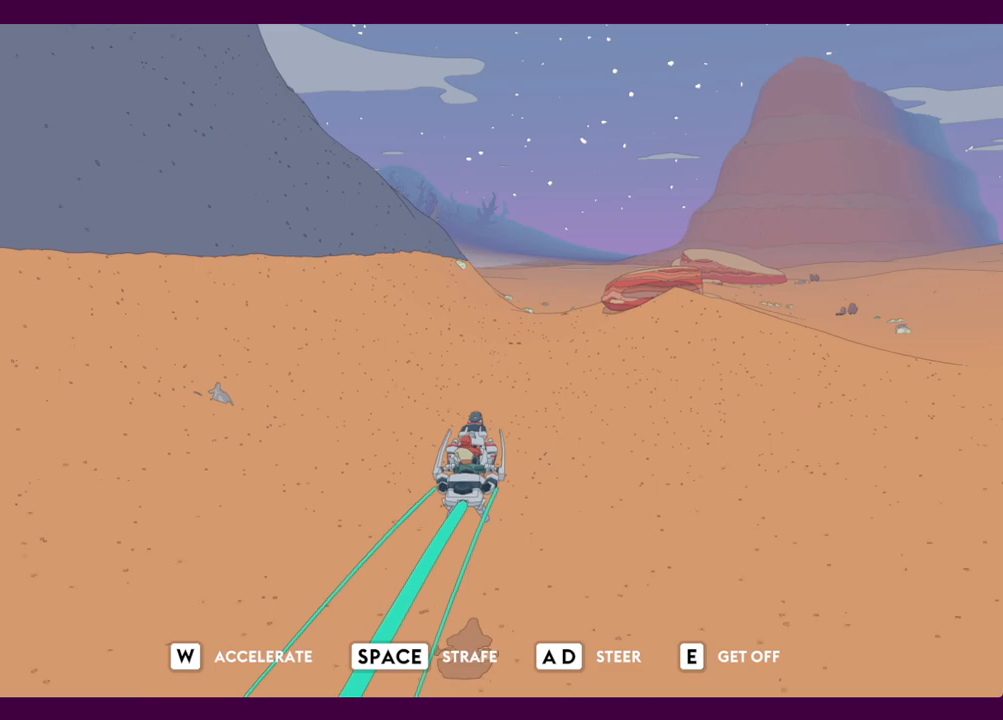
{"keys": ["w"], "mouse": [], "events": []}
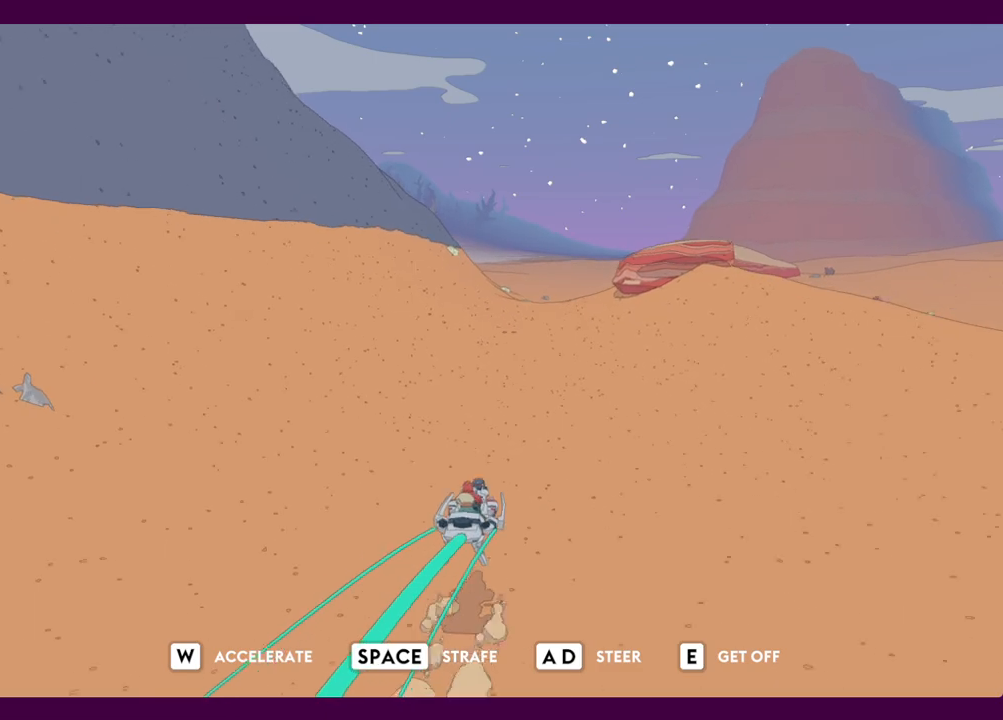
{"keys": ["w"], "mouse": [], "events": []}
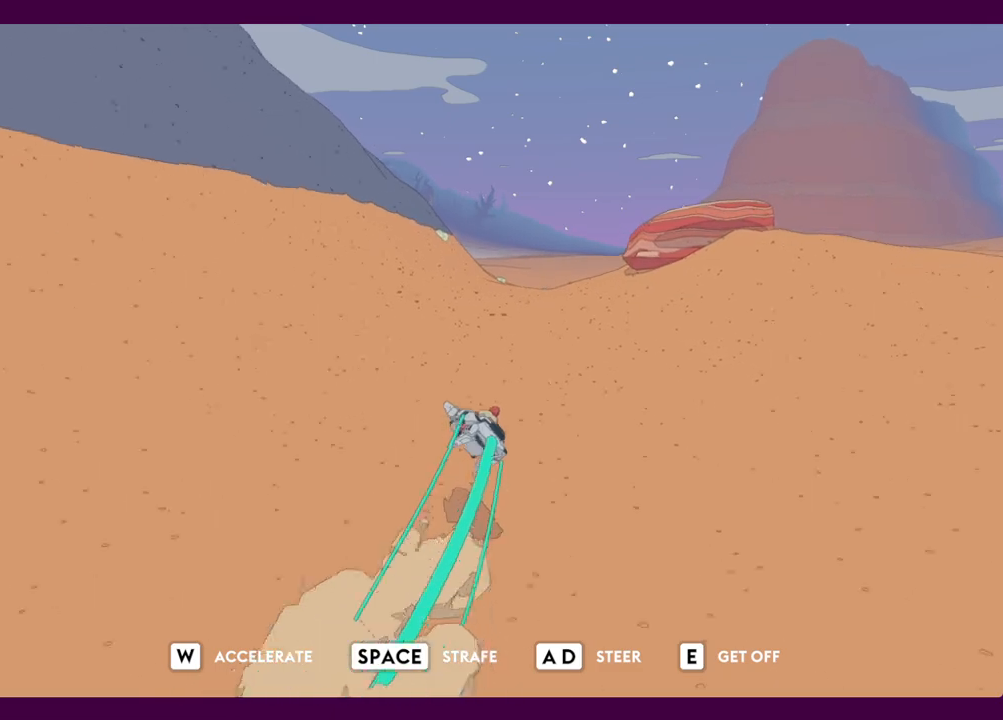
{"keys": ["w"], "mouse": [], "events": []}
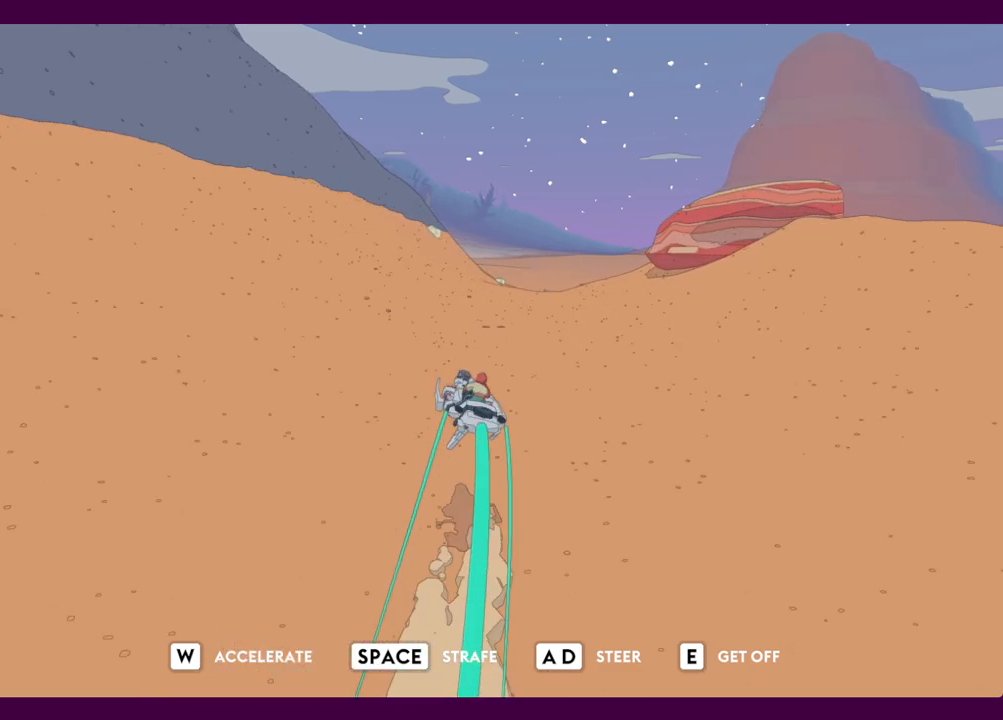
{"keys": ["w"], "mouse": [], "events": [[184, "d", "down"], [284, "d", "up"]]}
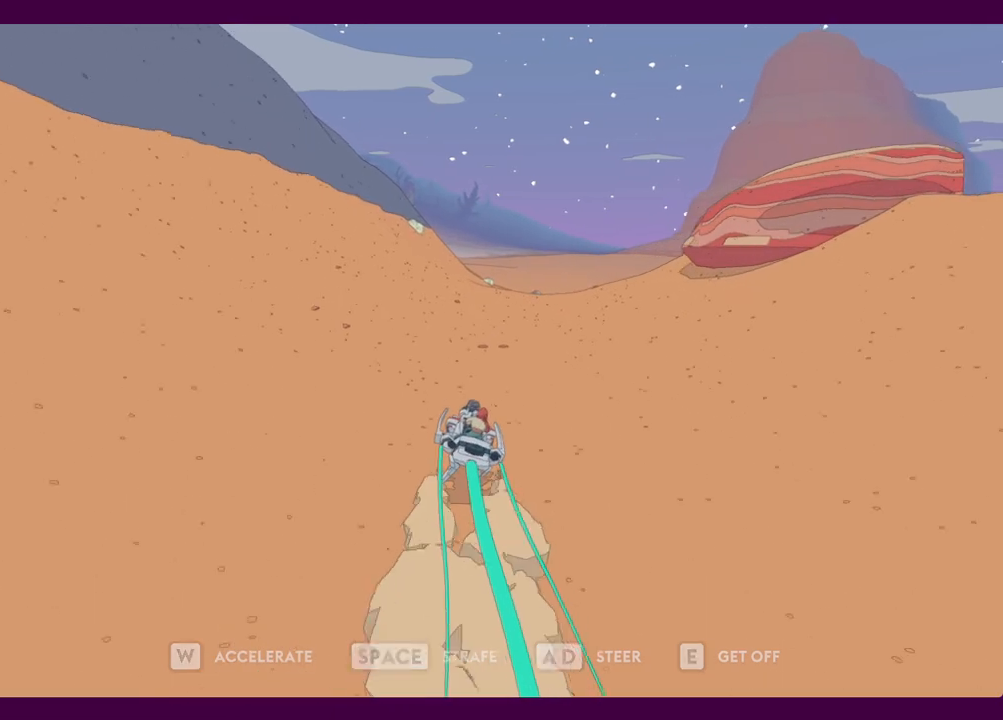
{"keys": ["w"], "mouse": [], "events": []}
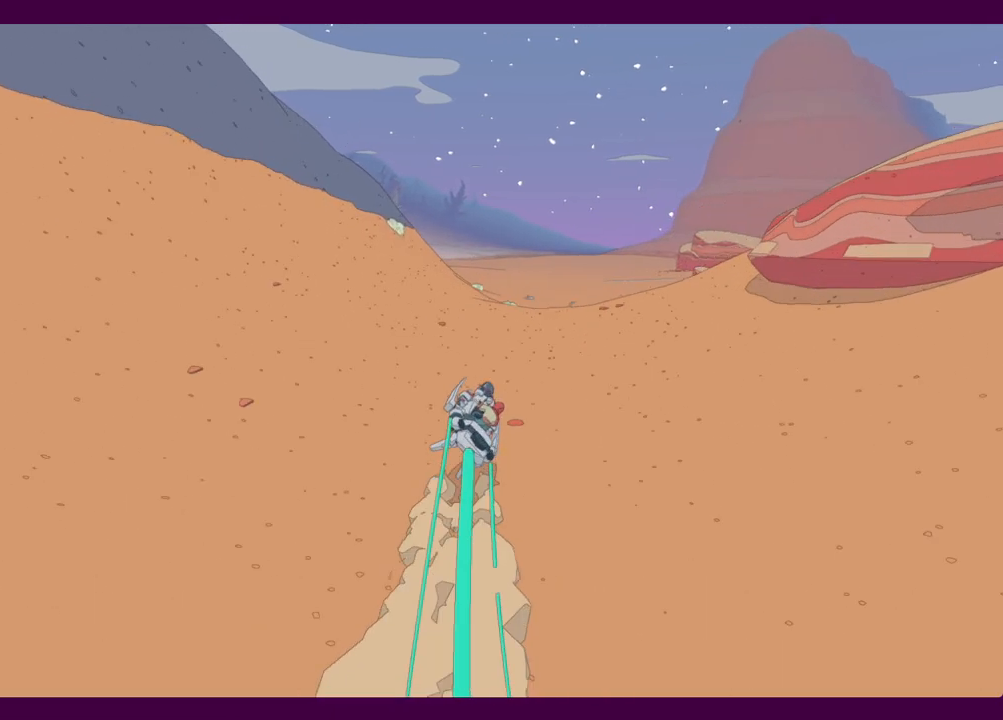
{"keys": ["w"], "mouse": [], "events": []}
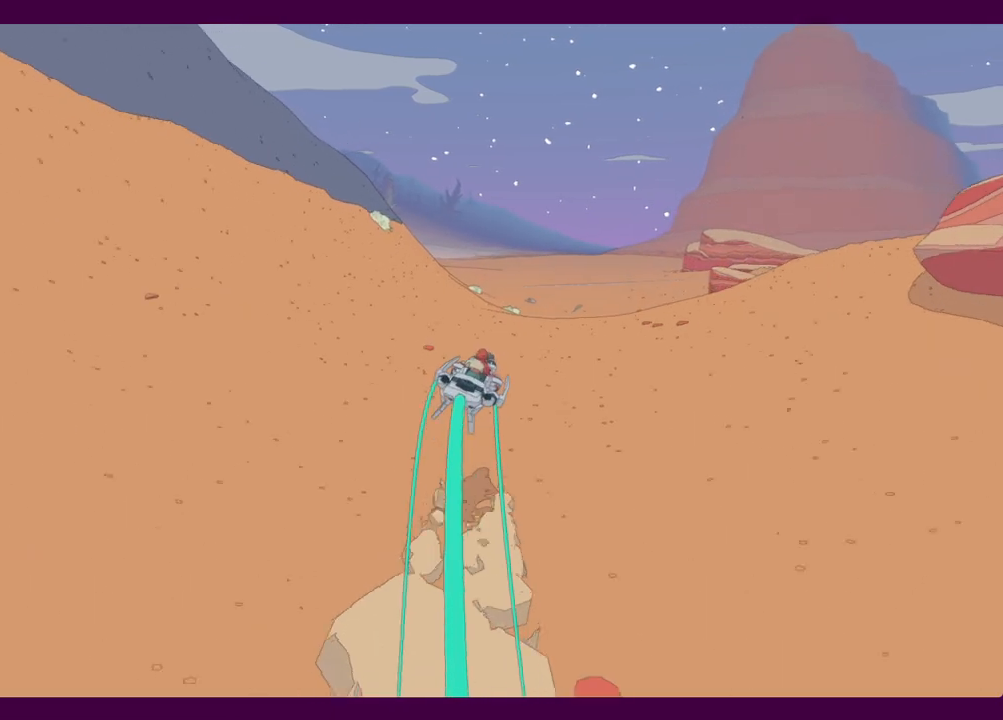
{"keys": ["w"], "mouse": [], "events": [[317, "a", "down"], [367, "a", "up"]]}
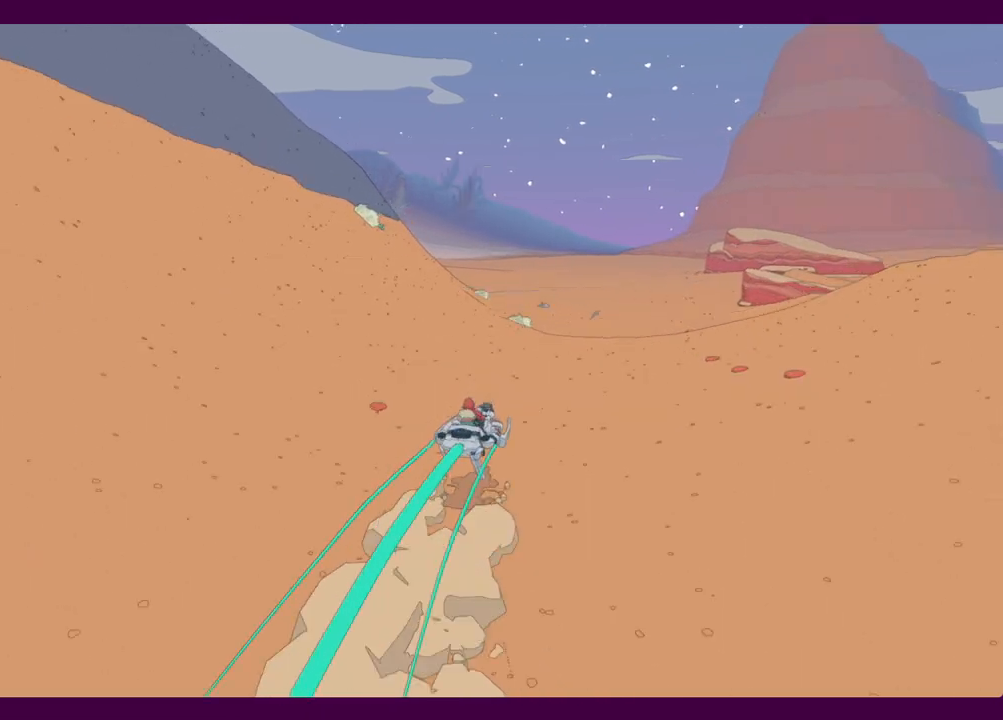
{"keys": ["w"], "mouse": [], "events": [[334, "a", "down"], [417, "a", "up"]]}
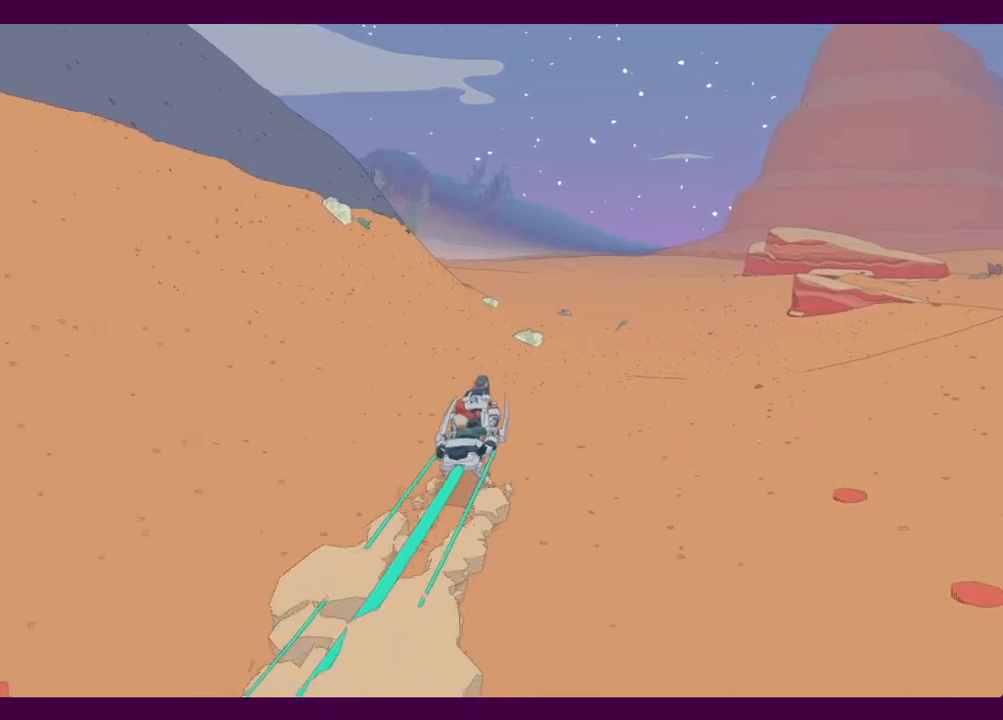
{"keys": ["w"], "mouse": [], "events": []}
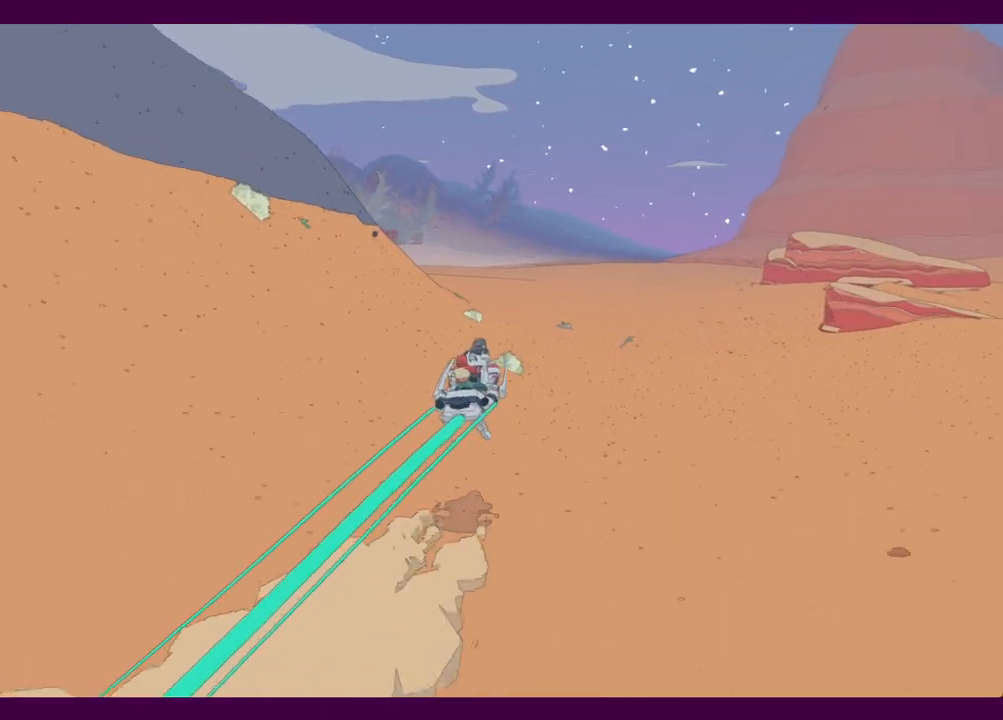
{"keys": ["w"], "mouse": [], "events": [[267, "a", "down"], [367, "a", "up"]]}
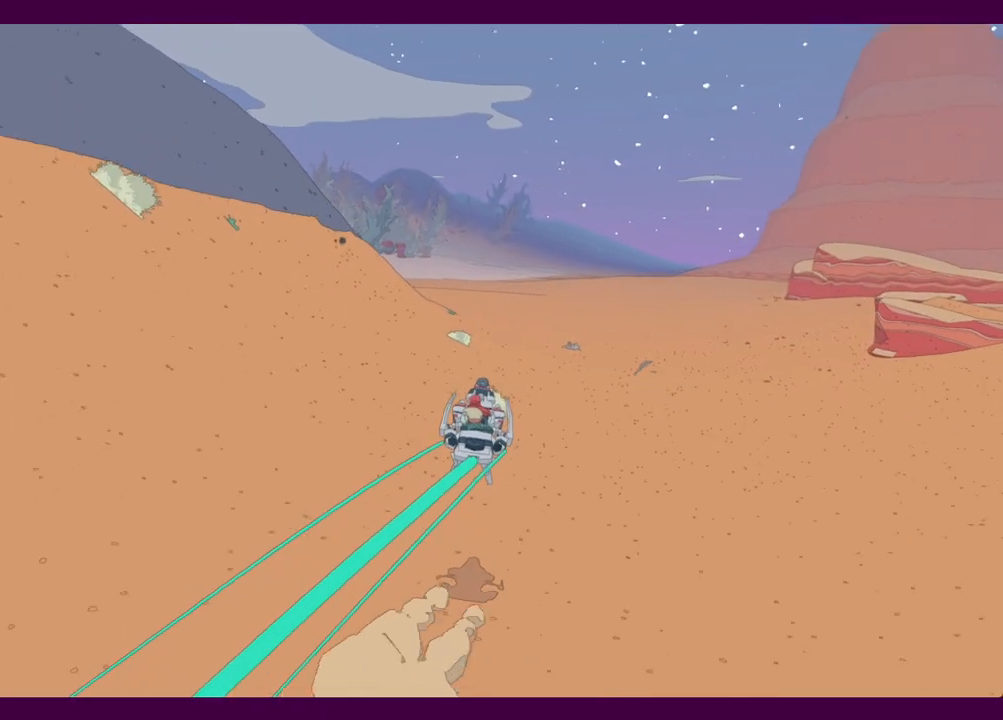
{"keys": ["w"], "mouse": [], "events": [[334, "a", "down"], [417, "a", "up"]]}
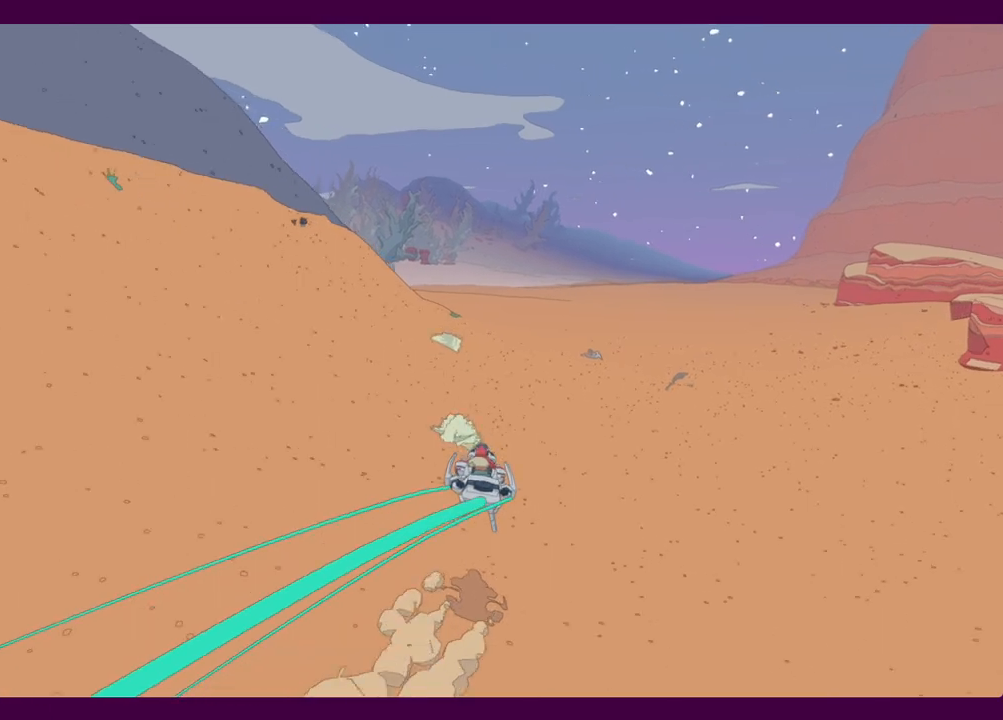
{"keys": ["w"], "mouse": [], "events": []}
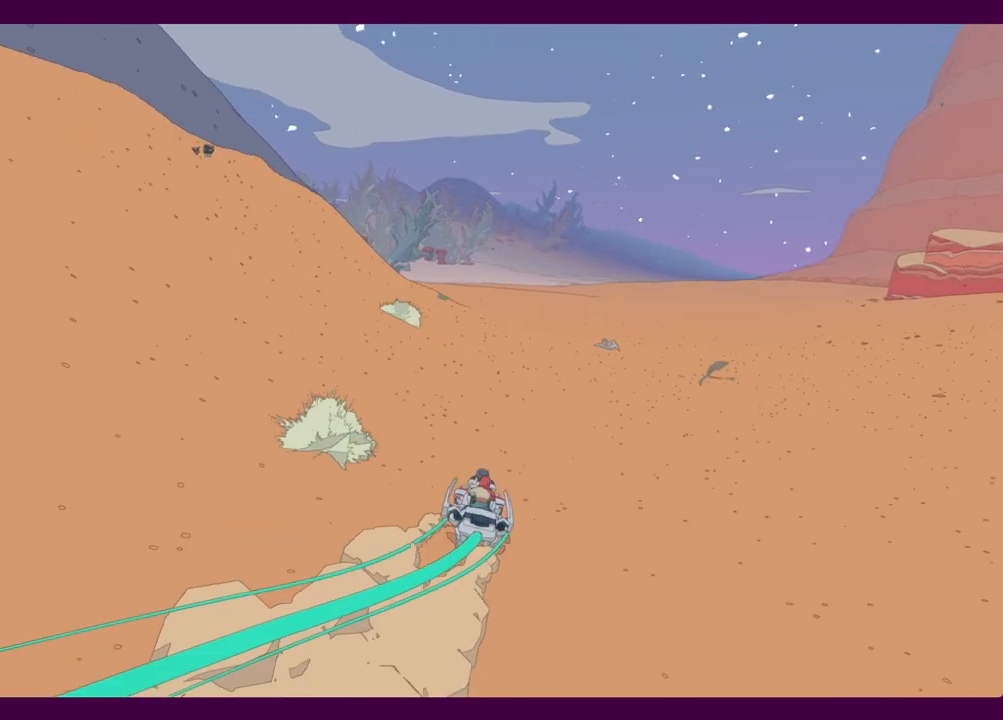
{"keys": ["w"], "mouse": [], "events": [[367, "a", "down"], [500, "a", "up"]]}
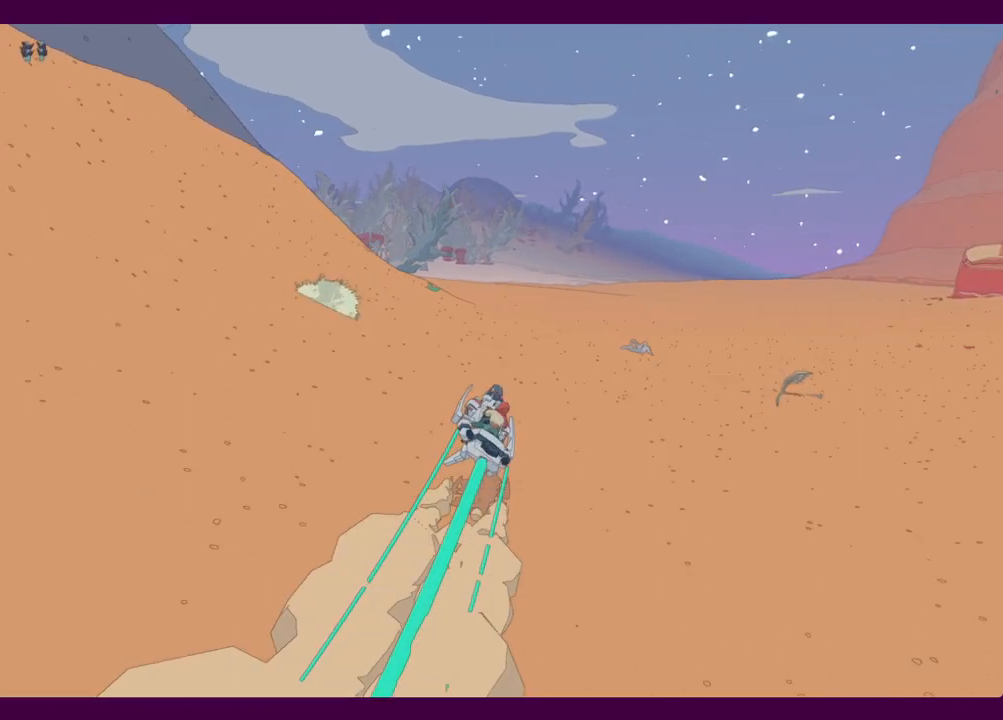
{"keys": ["w"], "mouse": [], "events": []}
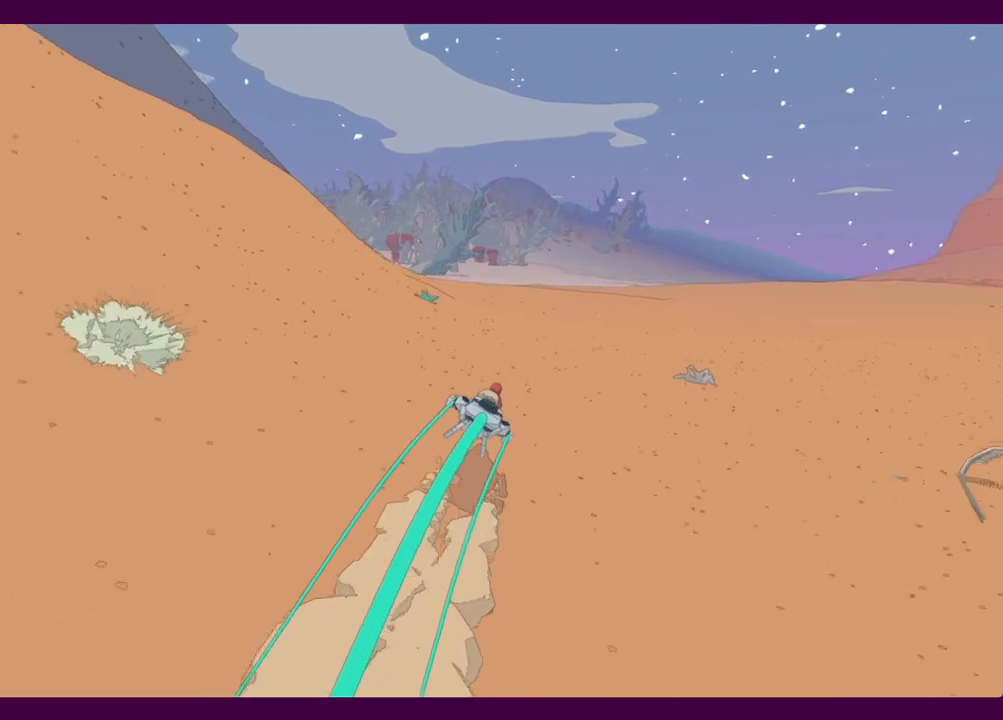
{"keys": ["w"], "mouse": [], "events": [[200, "a", "down"], [250, "a", "up"]]}
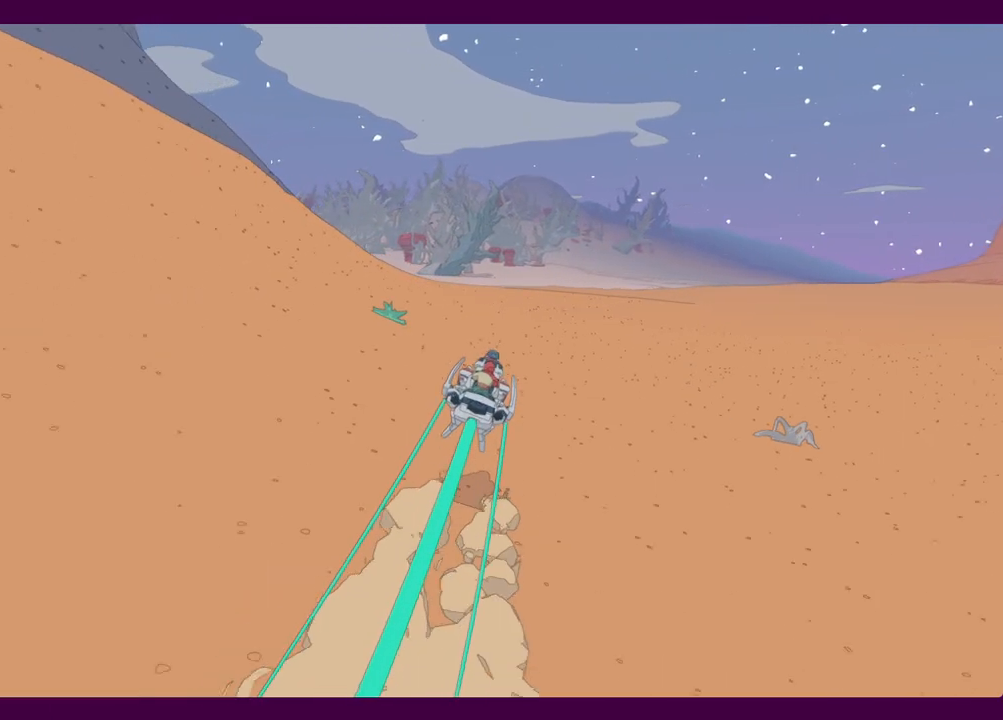
{"keys": ["w"], "mouse": [], "events": [[217, "a", "down"], [417, "a", "up"]]}